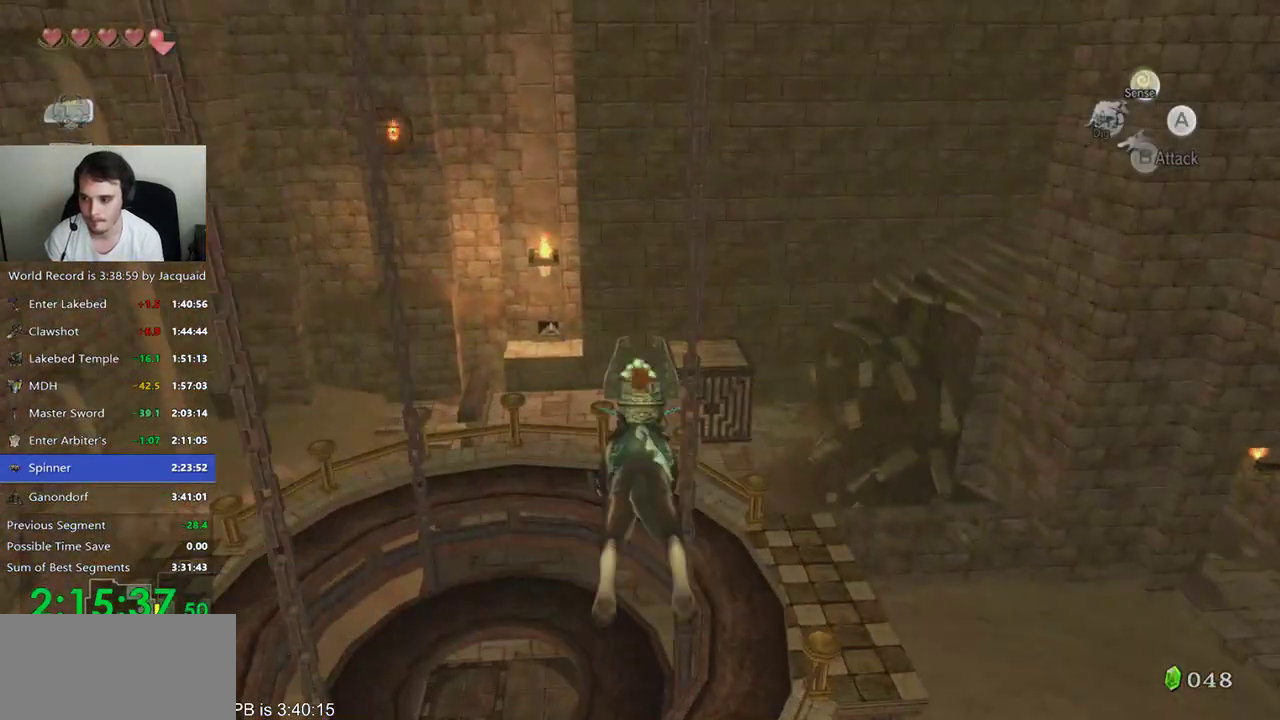
Gameplay with a controller (Xbox layout); each line is a JSON object with the inputs held at the frame after it (dt_ms = milliseconds from this image to that frame). "events" lists button and stick changes between this image and that frame as [ms after this image, input, new state], when the widget could be followed in between. Not read: L3 R3.
{"dt_ms": 500, "buttons": [], "left_stick": "up-right", "right_stick": "center", "events": [[233, "left_stick", "up-right"]]}
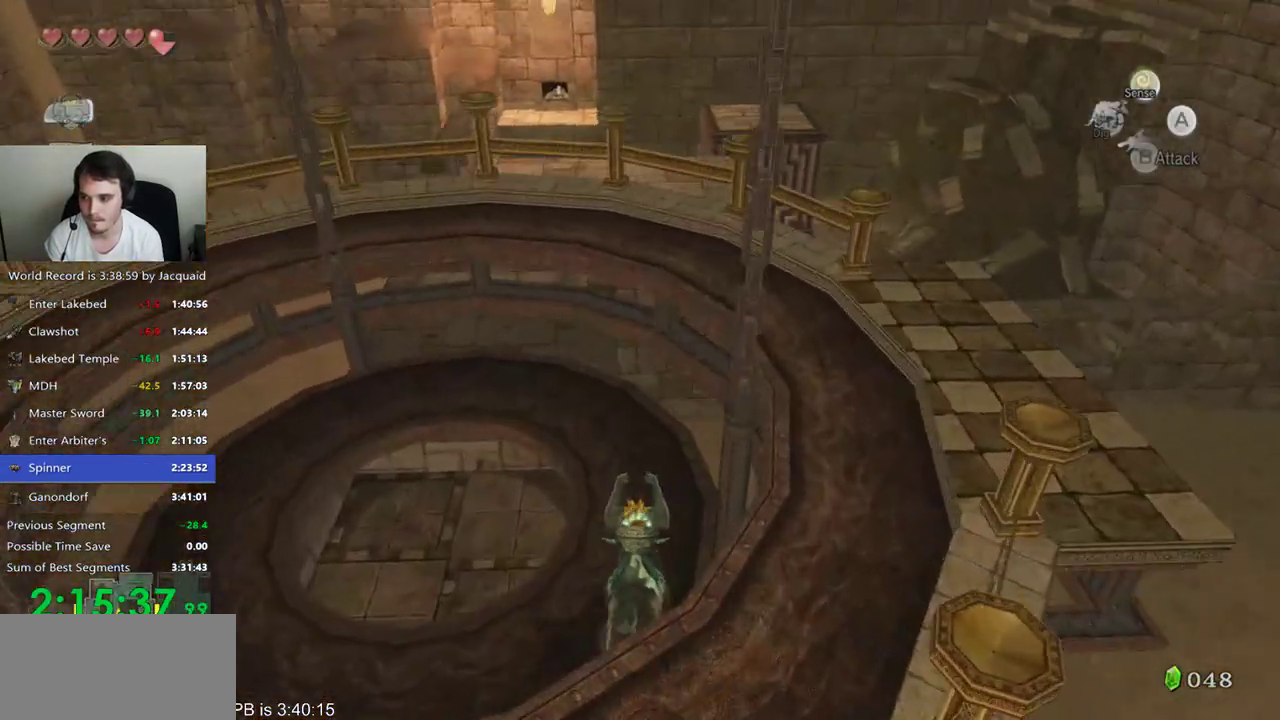
{"dt_ms": 500, "buttons": [], "left_stick": "right", "right_stick": "center", "events": [[167, "left_stick", "right"]]}
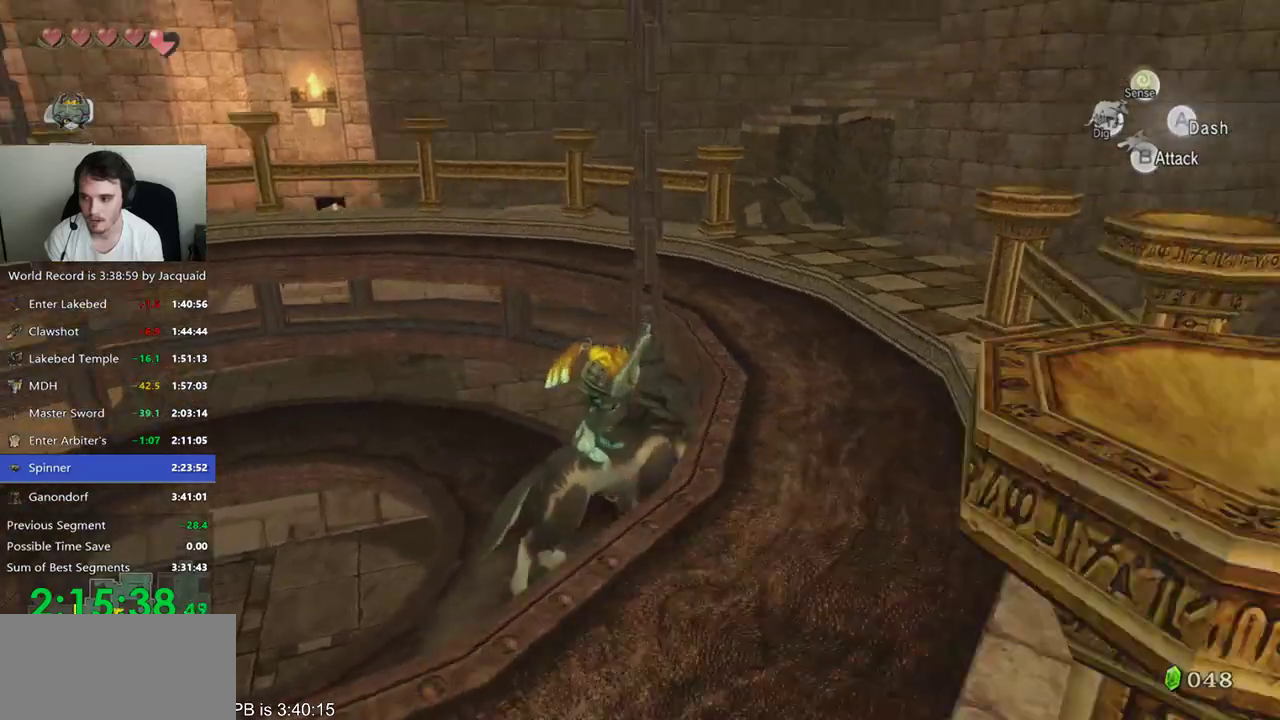
{"dt_ms": 500, "buttons": [], "left_stick": "up-right", "right_stick": "center", "events": [[100, "left_stick", "up-right"]]}
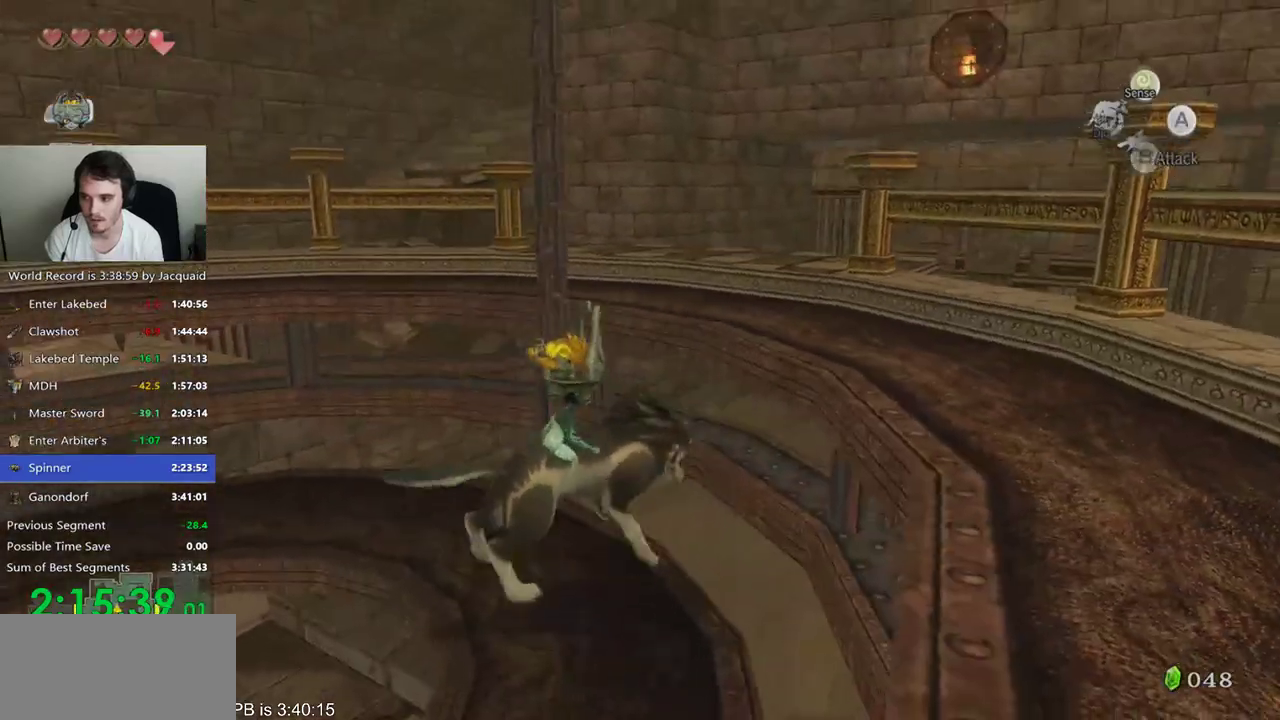
{"dt_ms": 500, "buttons": [], "left_stick": "up-left", "right_stick": "right", "events": [[67, "left_stick", "up"], [333, "left_stick", "up-left"], [400, "right_stick", "right"]]}
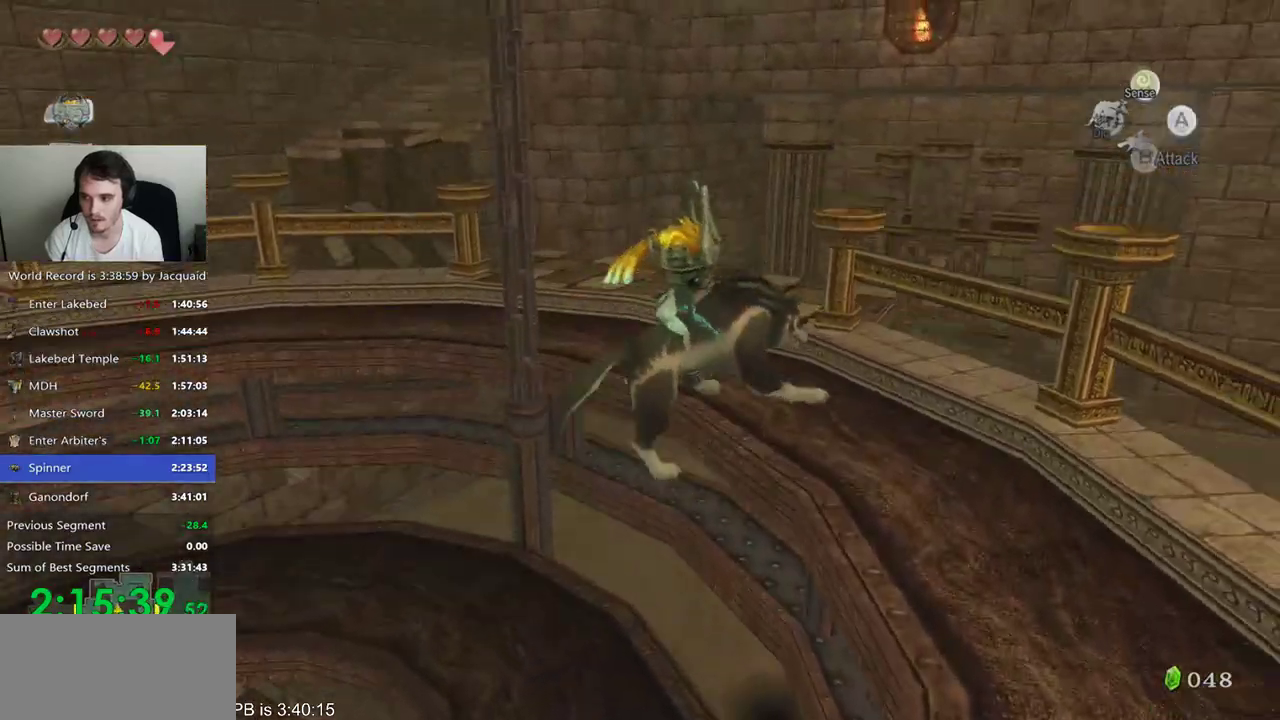
{"dt_ms": 500, "buttons": [], "left_stick": "up-left", "right_stick": "center", "events": [[100, "left_stick", "up"], [167, "right_stick", "center"], [433, "left_stick", "up-left"]]}
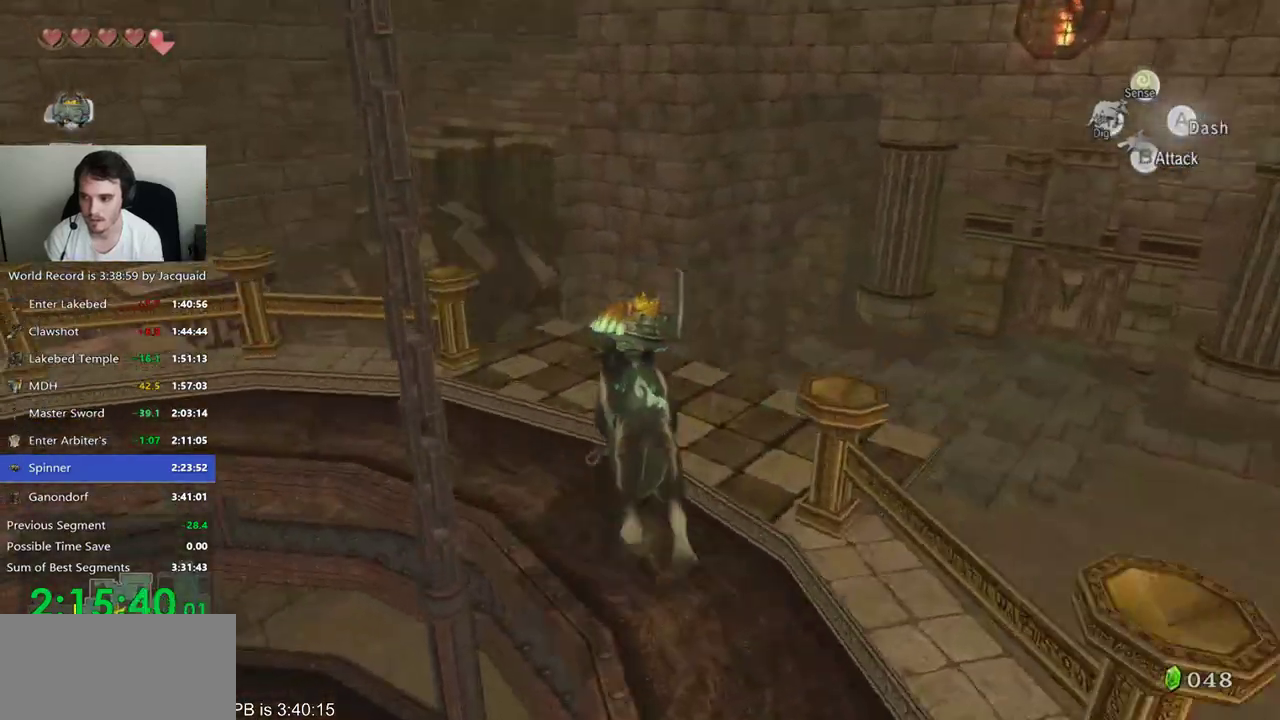
{"dt_ms": 500, "buttons": [], "left_stick": "up-left", "right_stick": "center", "events": [[167, "B", "down"], [233, "B", "up"]]}
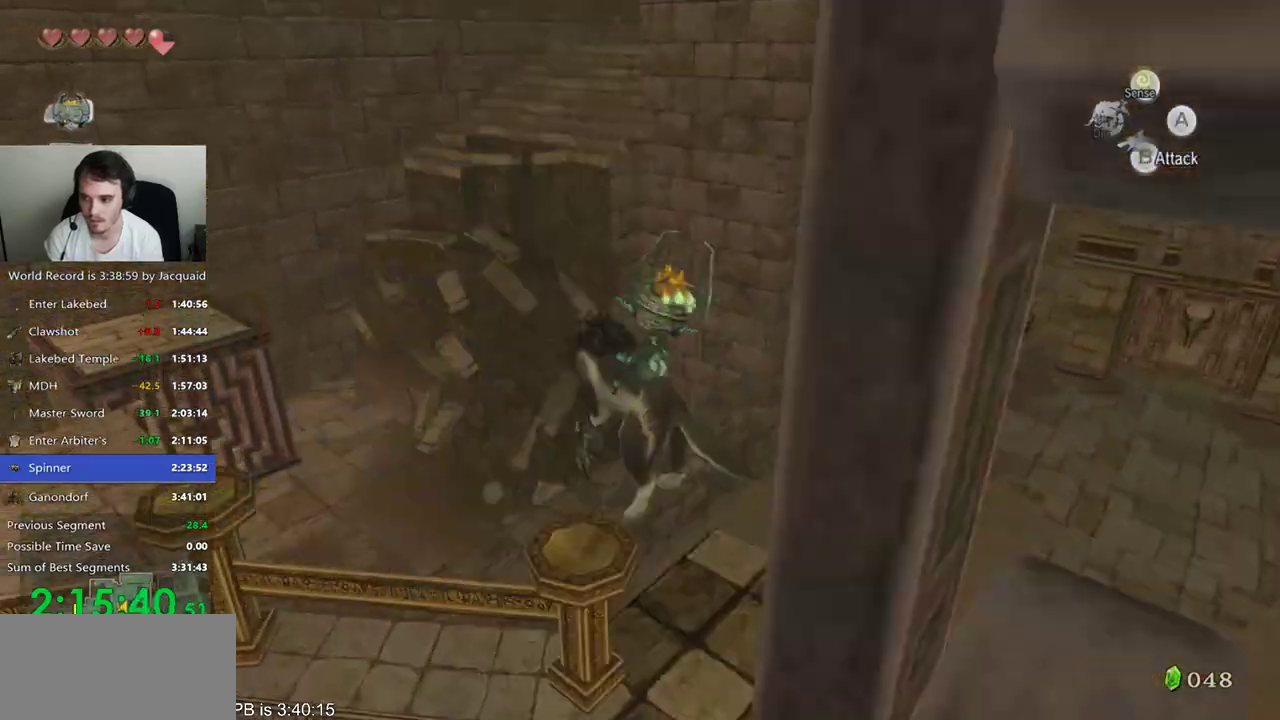
{"dt_ms": 1000, "buttons": [], "left_stick": "up-left", "right_stick": "center"}
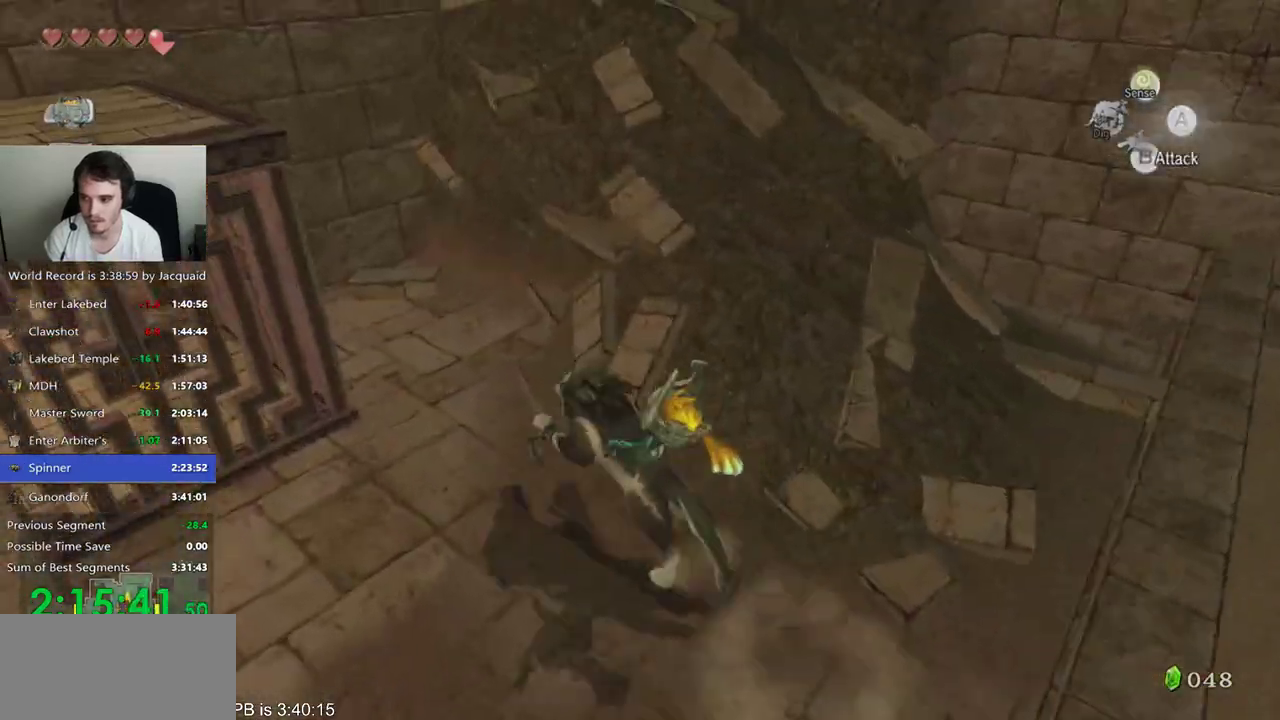
{"dt_ms": 500, "buttons": ["B"], "left_stick": "up-left", "right_stick": "center"}
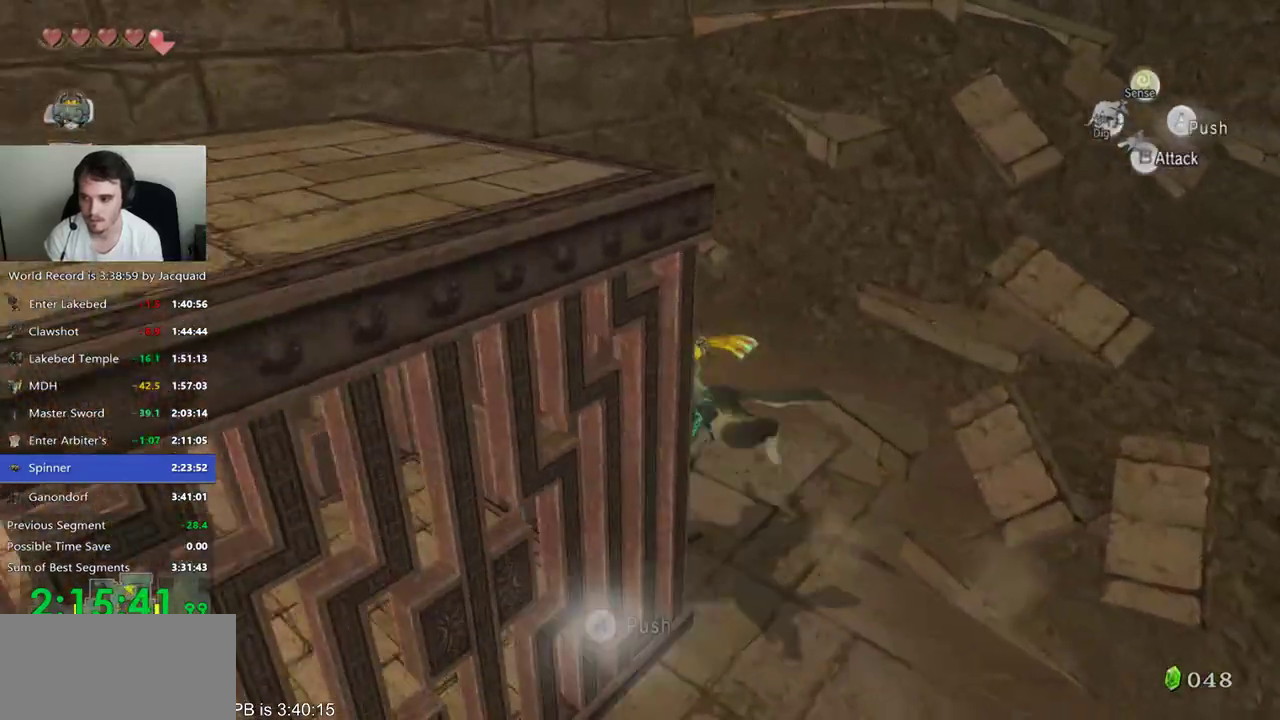
{"dt_ms": 500, "buttons": ["B"], "left_stick": "up", "right_stick": "center", "events": [[33, "left_stick", "up"]]}
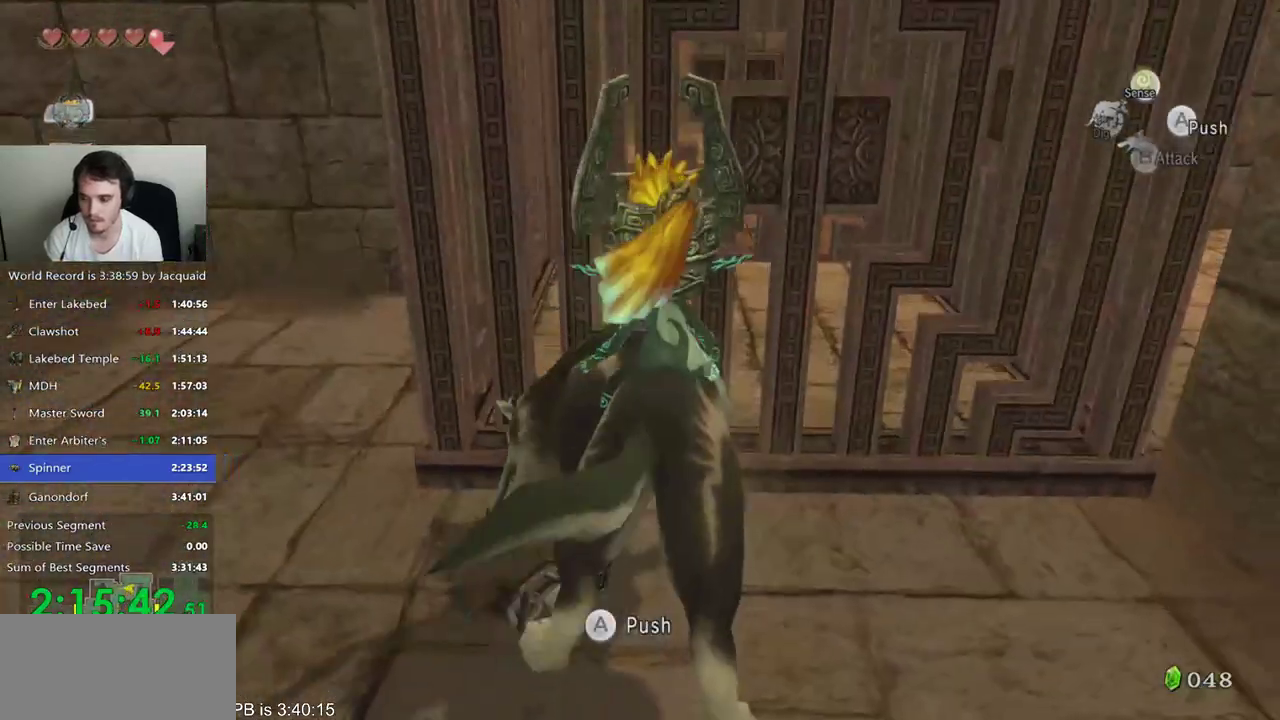
{"dt_ms": 500, "buttons": ["B"], "left_stick": "up", "right_stick": "center", "events": []}
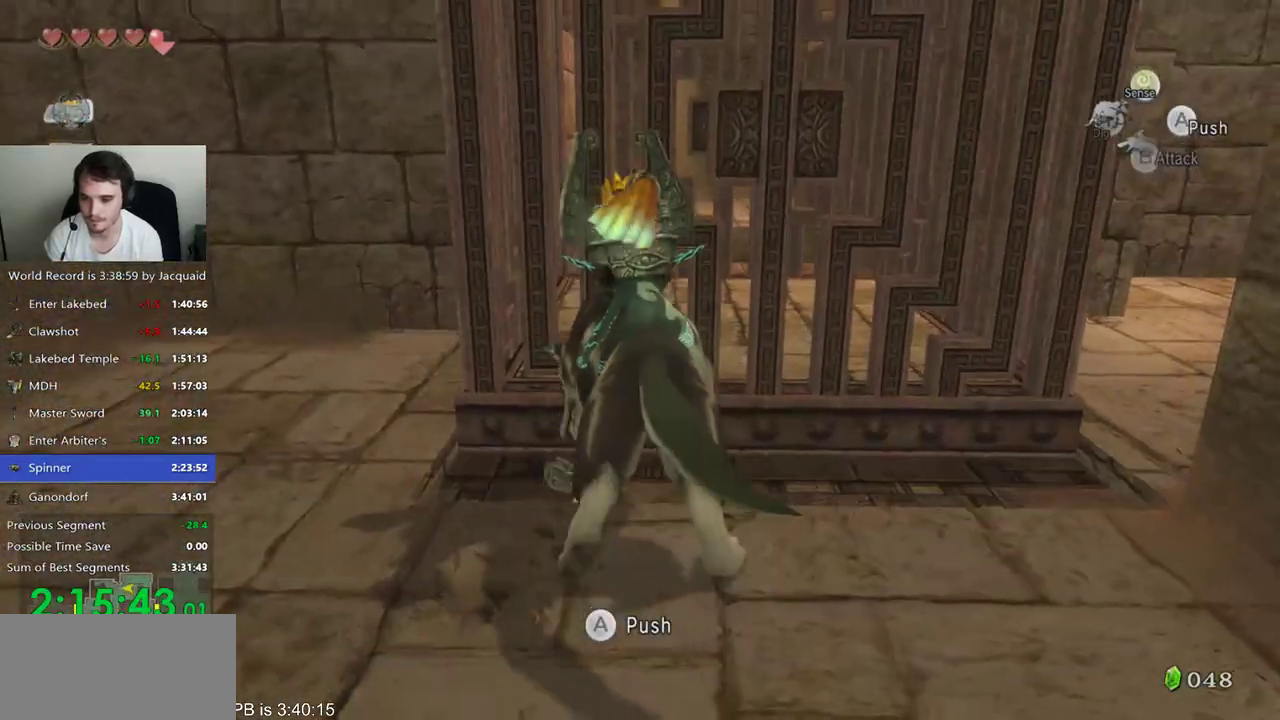
{"dt_ms": 500, "buttons": ["B"], "left_stick": "up", "right_stick": "center"}
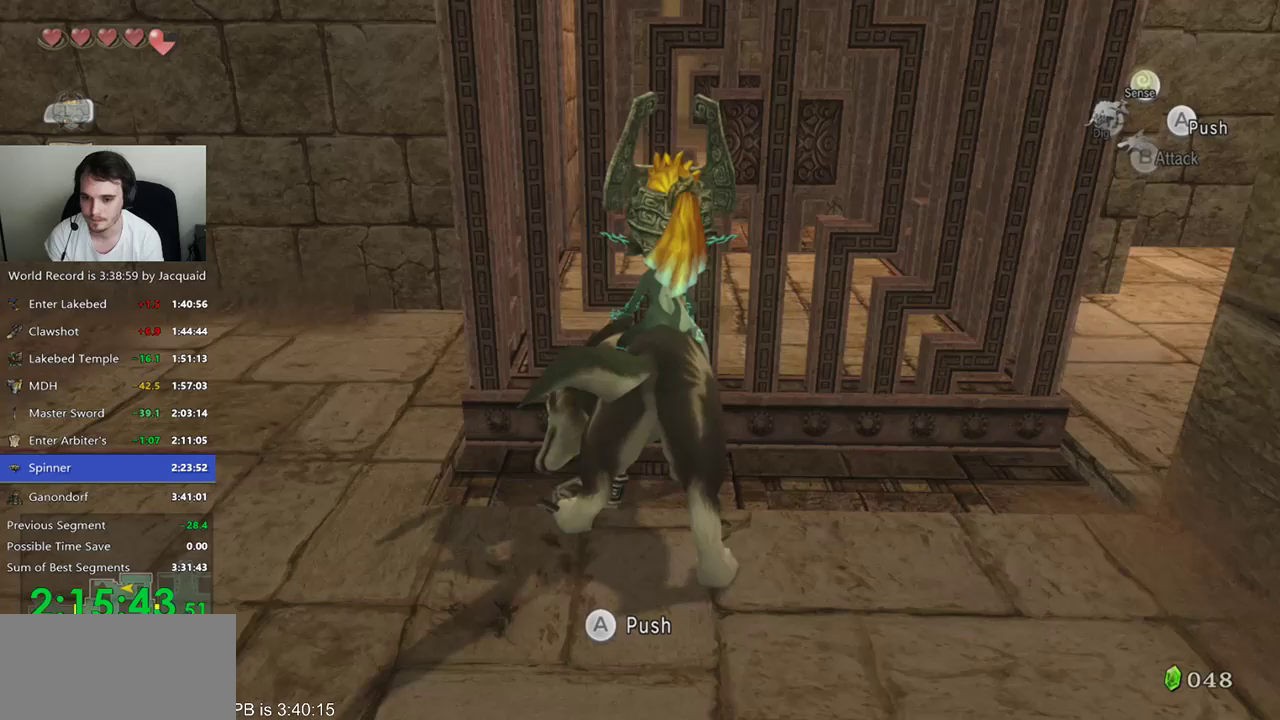
{"dt_ms": 500, "buttons": ["B"], "left_stick": "up", "right_stick": "center", "events": []}
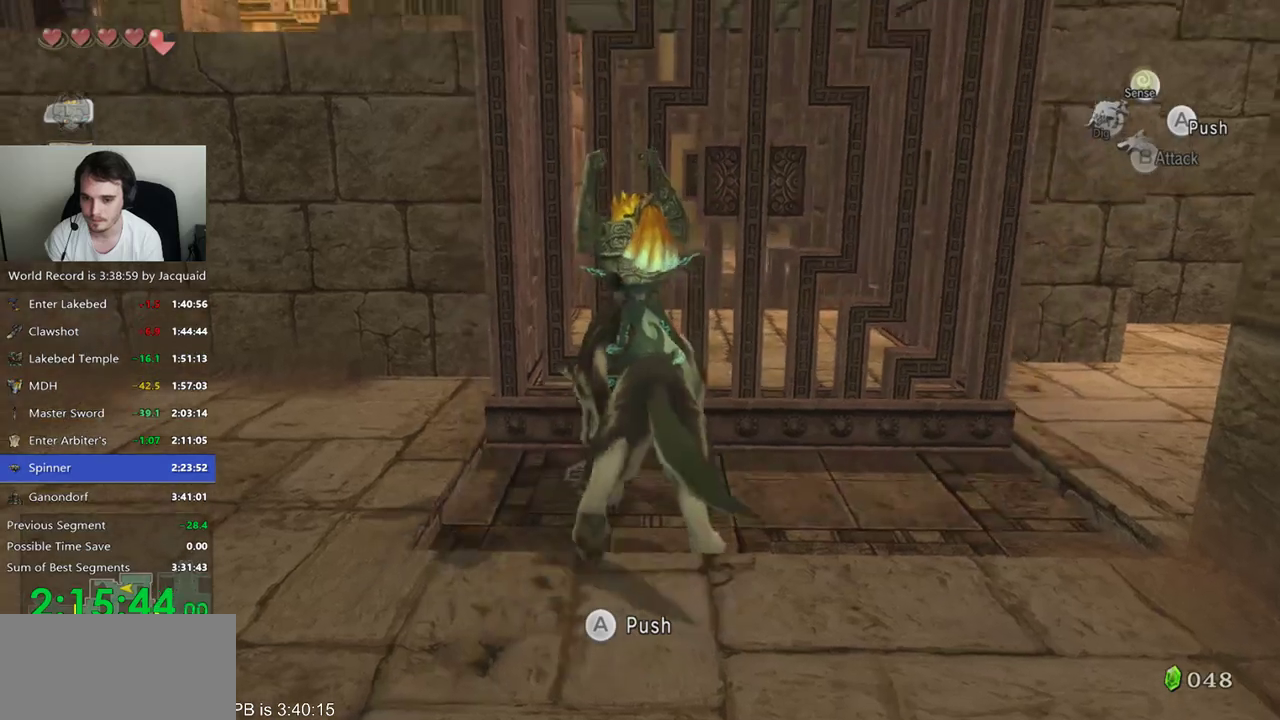
{"dt_ms": 500, "buttons": ["B"], "left_stick": "up", "right_stick": "center", "events": []}
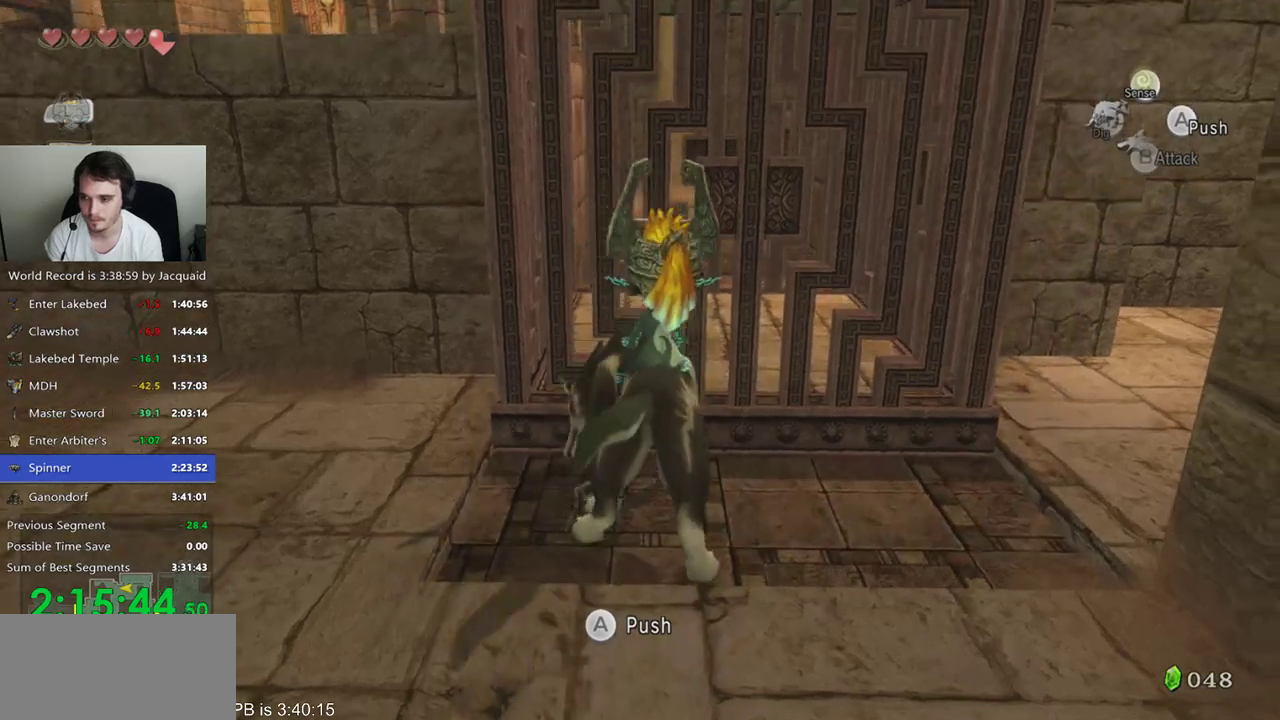
{"dt_ms": 500, "buttons": ["B"], "left_stick": "up", "right_stick": "center", "events": []}
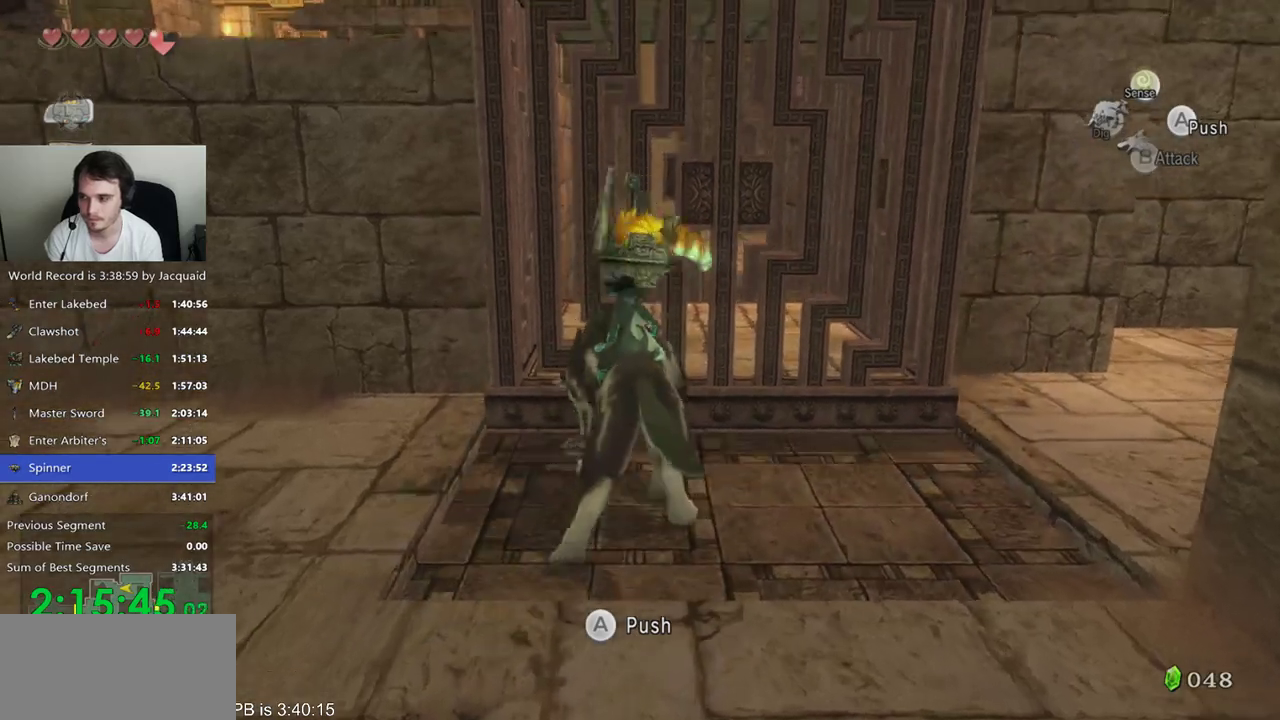
{"dt_ms": 500, "buttons": ["B"], "left_stick": "up", "right_stick": "center", "events": []}
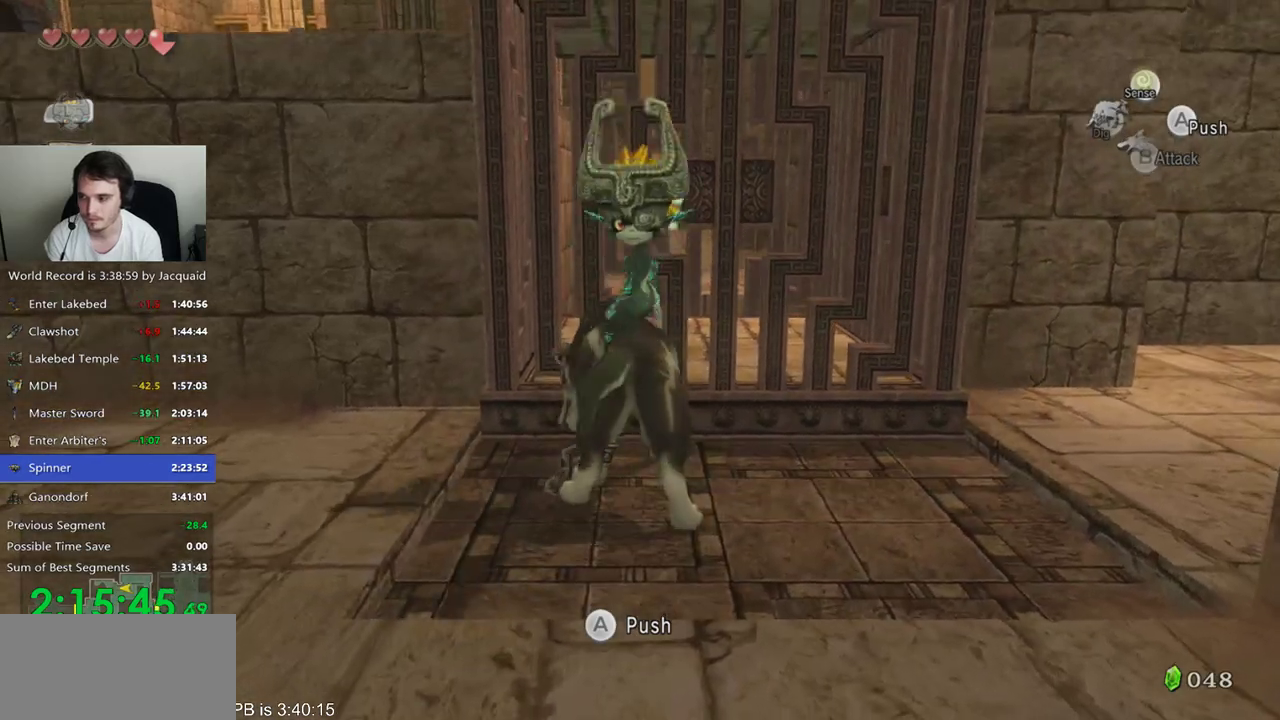
{"dt_ms": 500, "buttons": [], "left_stick": "right", "right_stick": "center", "events": [[167, "left_stick", "up-right"], [233, "B", "up"], [267, "left_stick", "right"]]}
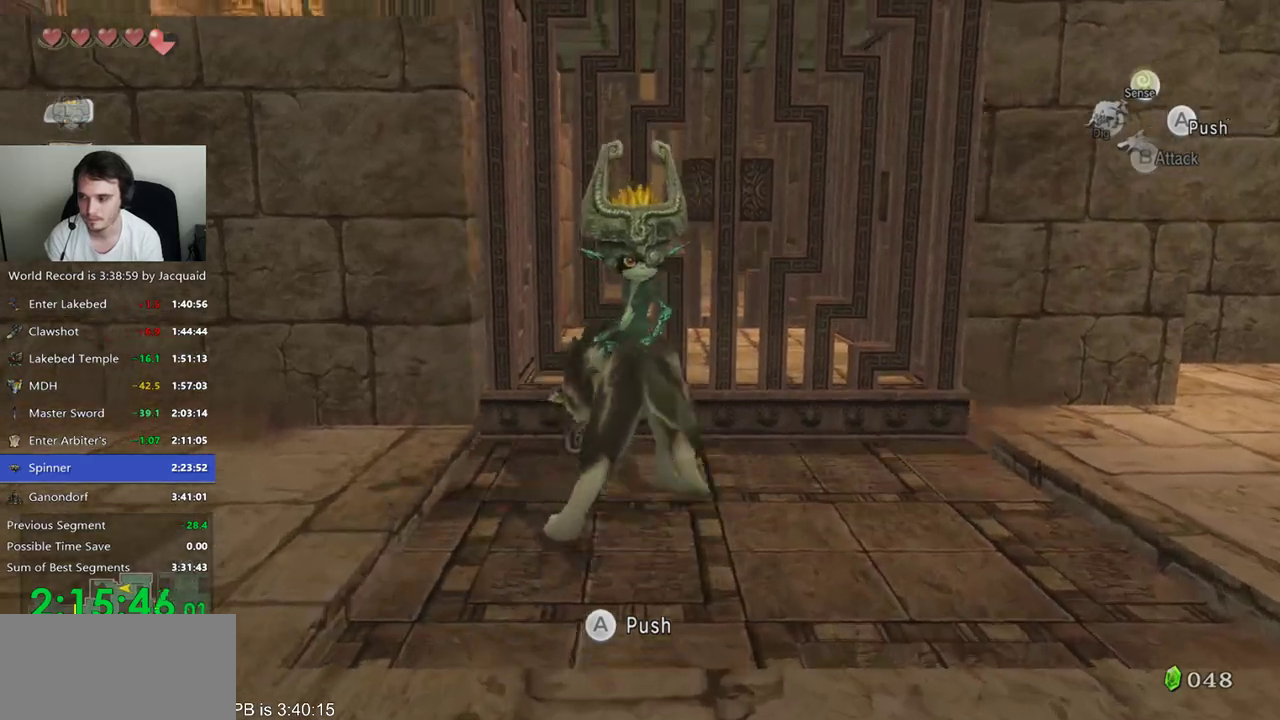
{"dt_ms": 500, "buttons": ["B"], "left_stick": "right", "right_stick": "center", "events": [[467, "B", "down"]]}
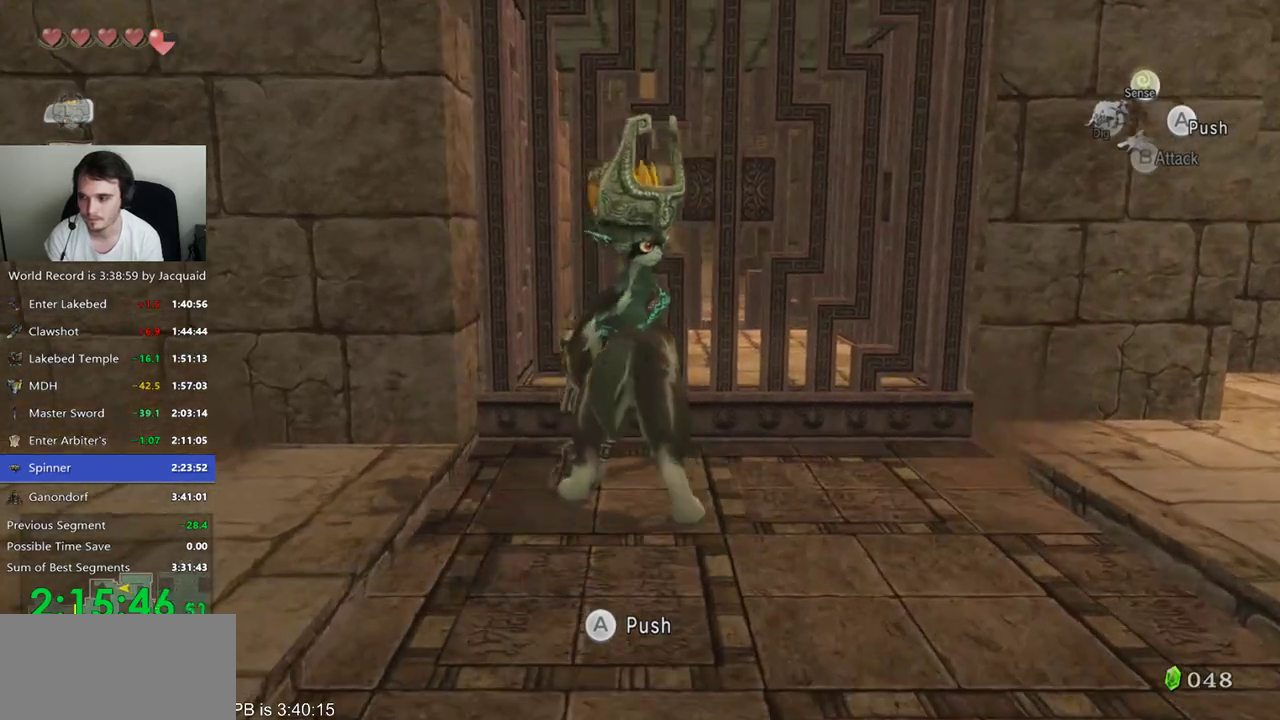
{"dt_ms": 500, "buttons": [], "left_stick": "up", "right_stick": "center", "events": [[33, "B", "up"], [267, "B", "down"], [367, "B", "up"], [400, "left_stick", "up"]]}
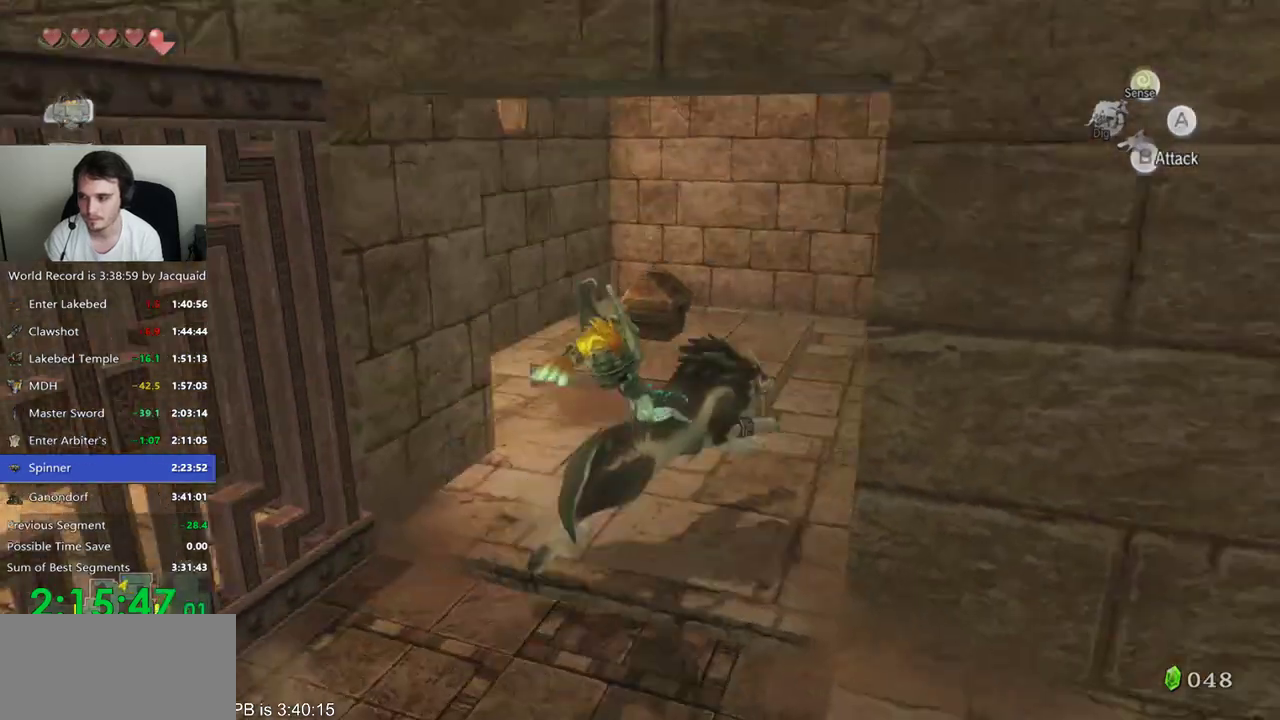
{"dt_ms": 1000, "buttons": ["B"], "left_stick": "up-right", "right_stick": "center"}
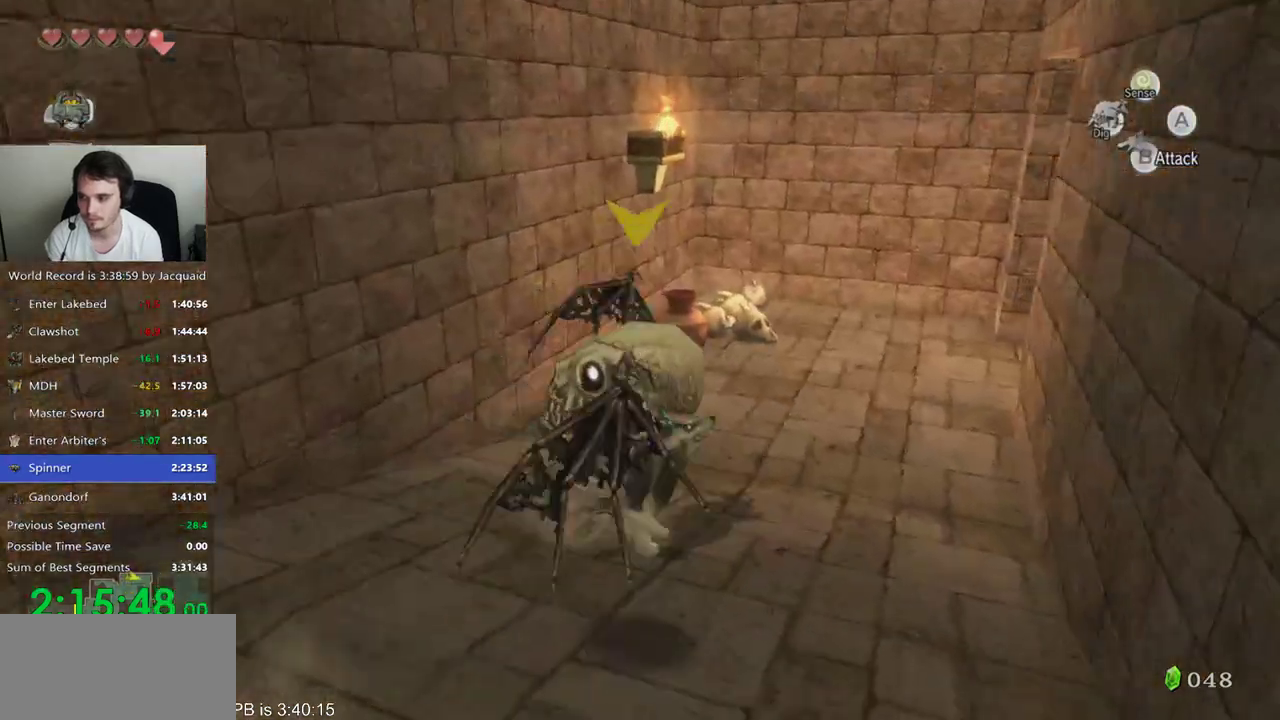
{"dt_ms": 500, "buttons": ["B"], "left_stick": "up-right", "right_stick": "center", "events": []}